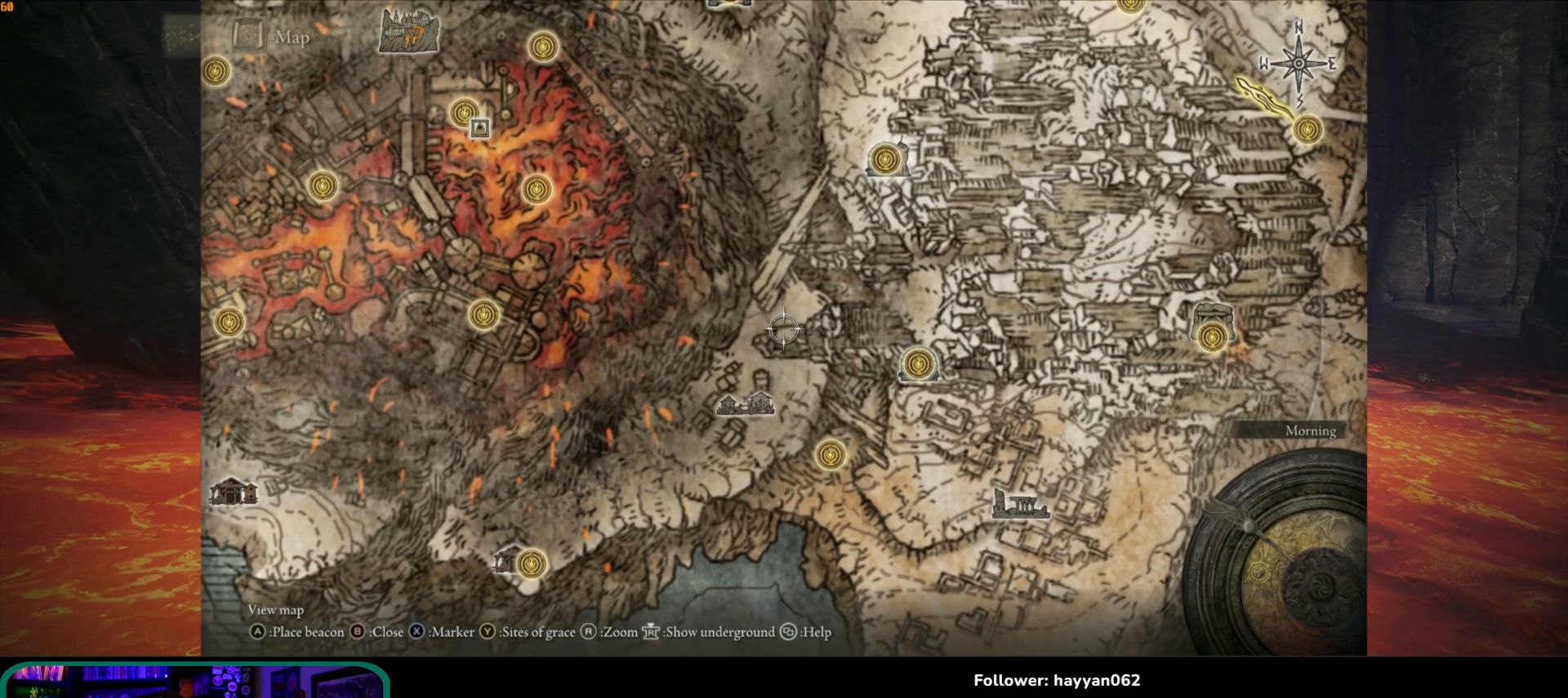
Gameplay with a controller (Xbox layout); each line is a JSON object with the inputs held at the frame after it. "events" lists button and stick changes between this image and that frame as [ms after this image, input, new state], when the widget could be followed in between. Not read: L3 R3.
{"buttons": [], "left_stick": "down-left", "right_stick": "center", "events": [[33, "left_stick", "center"], [433, "left_stick", "down-left"]]}
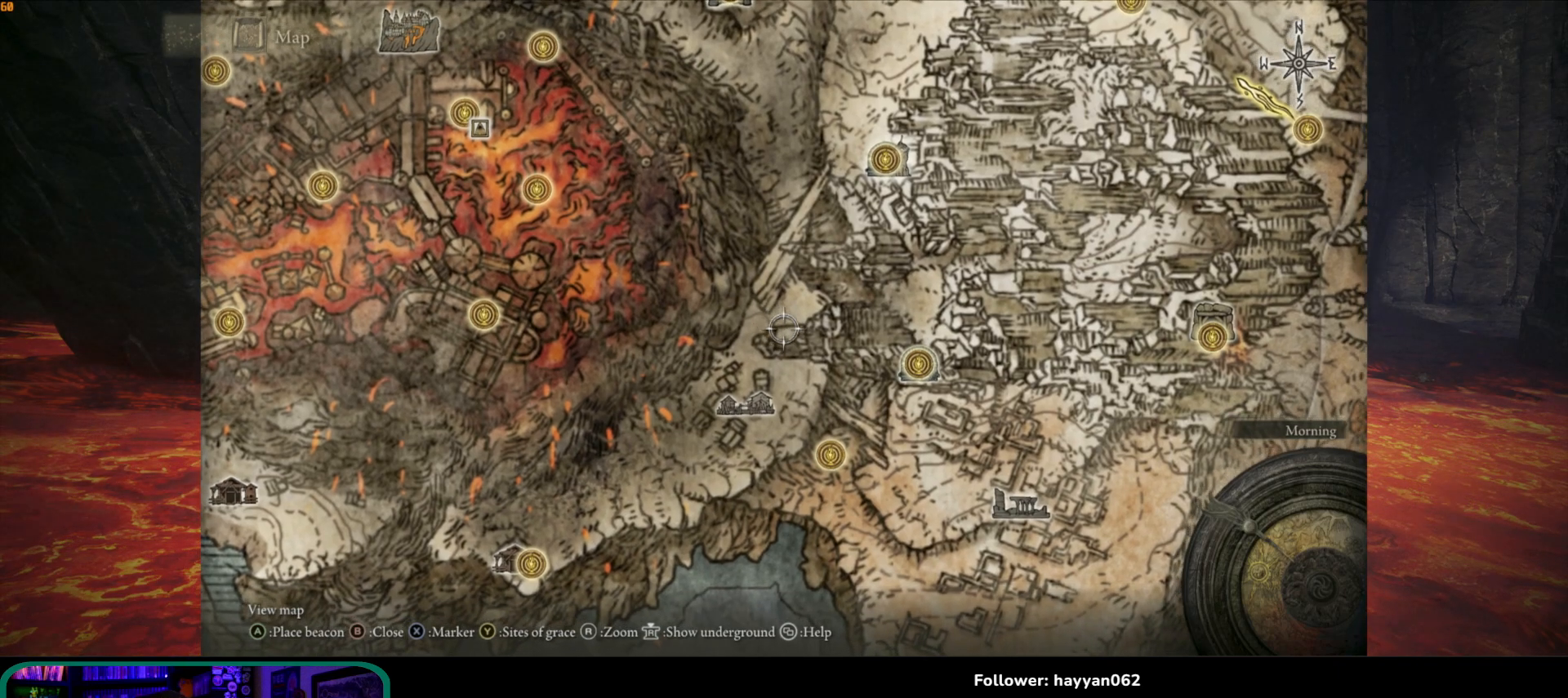
{"buttons": [], "left_stick": "center", "right_stick": "center", "events": [[33, "left_stick", "center"], [200, "left_stick", "left"], [317, "left_stick", "center"]]}
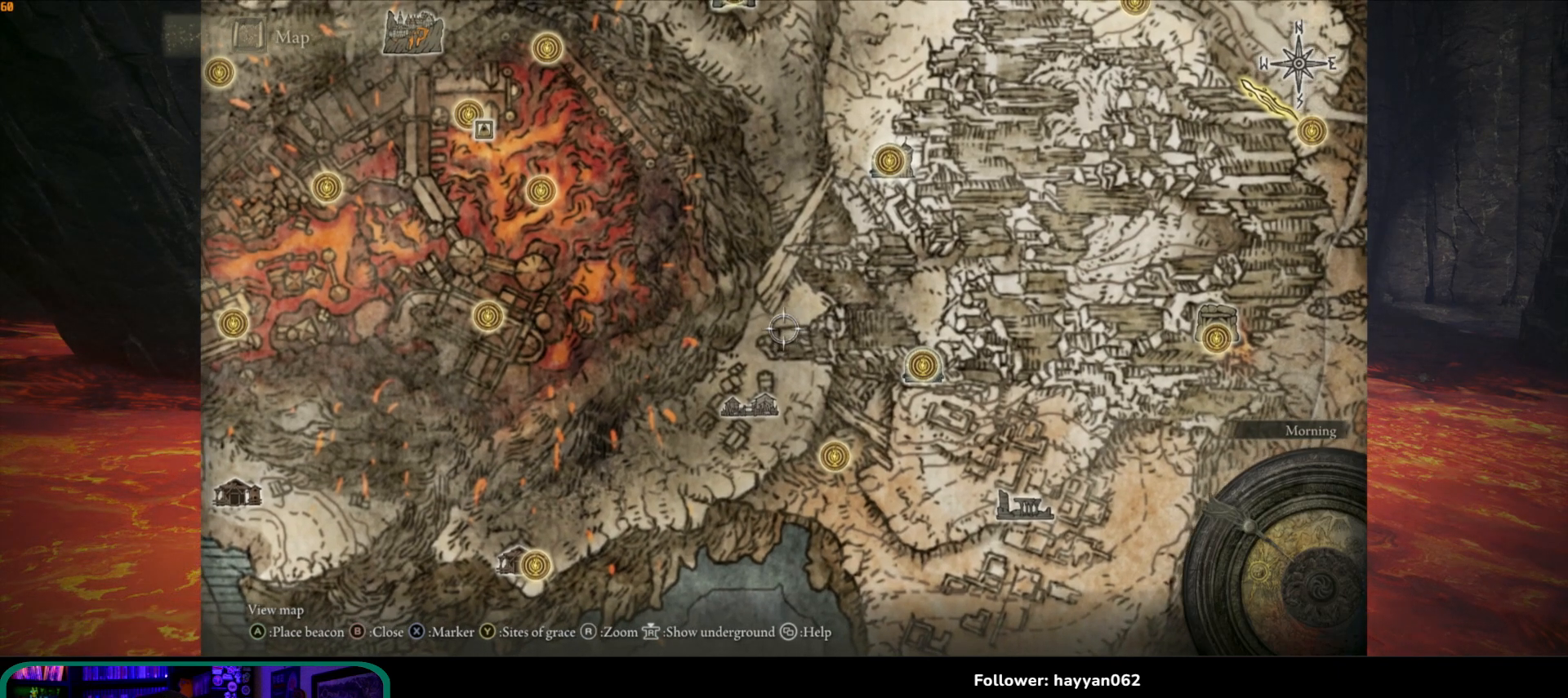
{"buttons": [], "left_stick": "down-left", "right_stick": "center", "events": [[167, "A", "down"], [283, "A", "up"], [450, "left_stick", "down-left"]]}
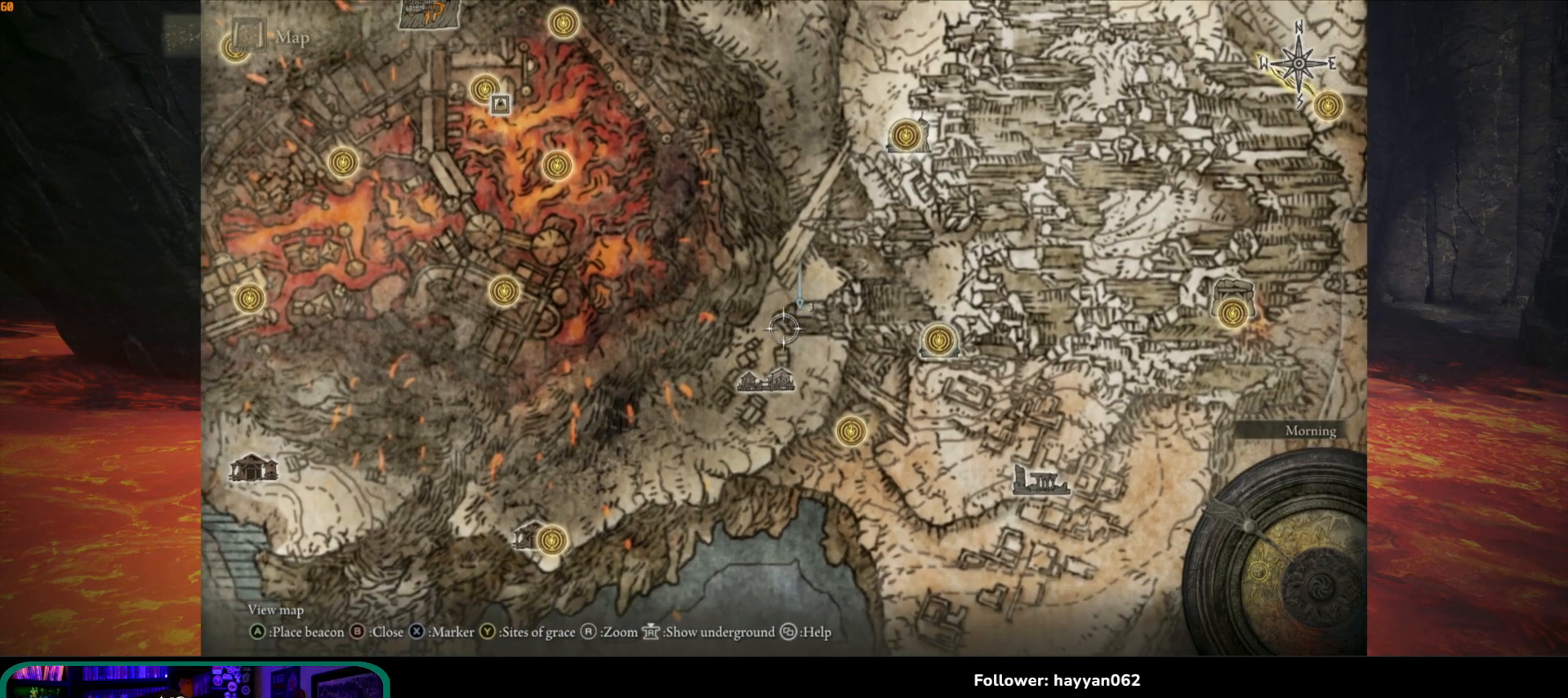
{"buttons": [], "left_stick": "down-left", "right_stick": "center", "events": []}
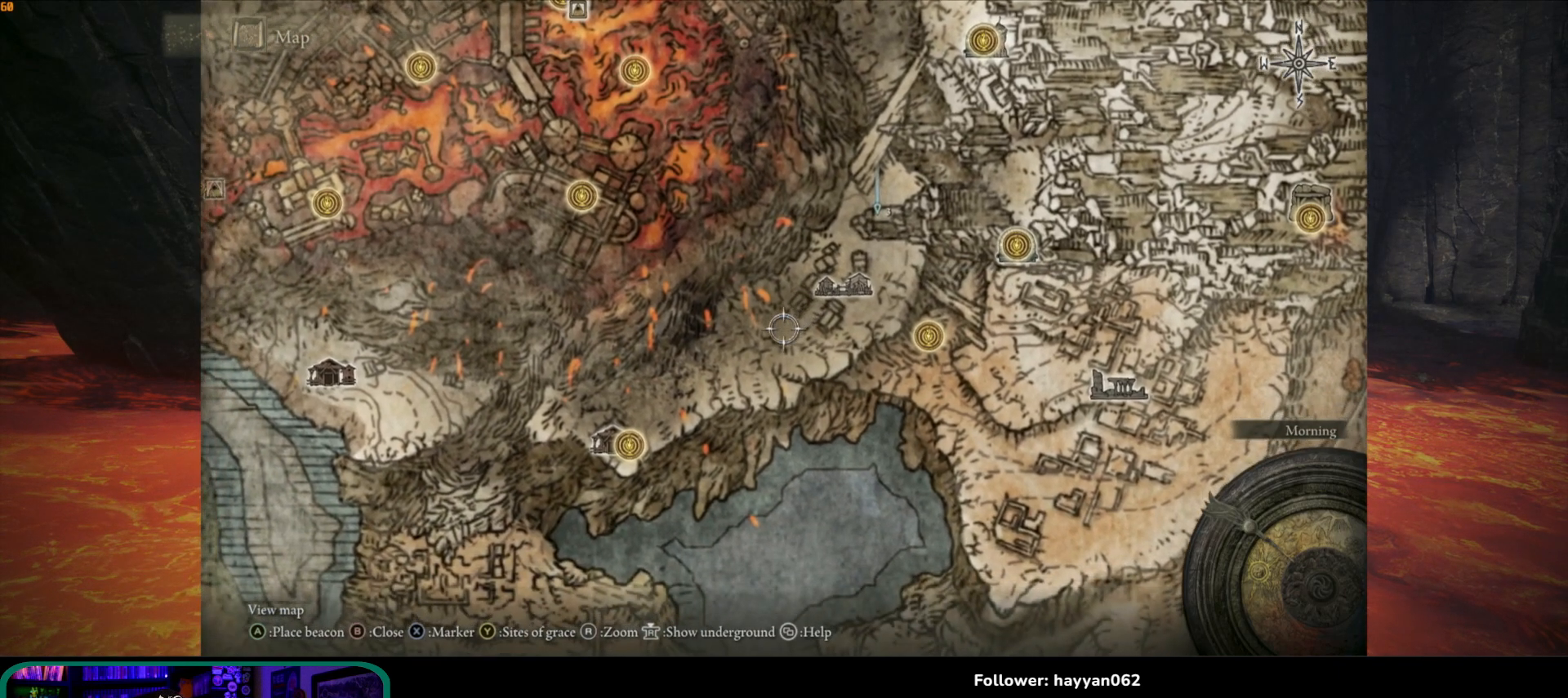
{"buttons": [], "left_stick": "down-left", "right_stick": "center", "events": []}
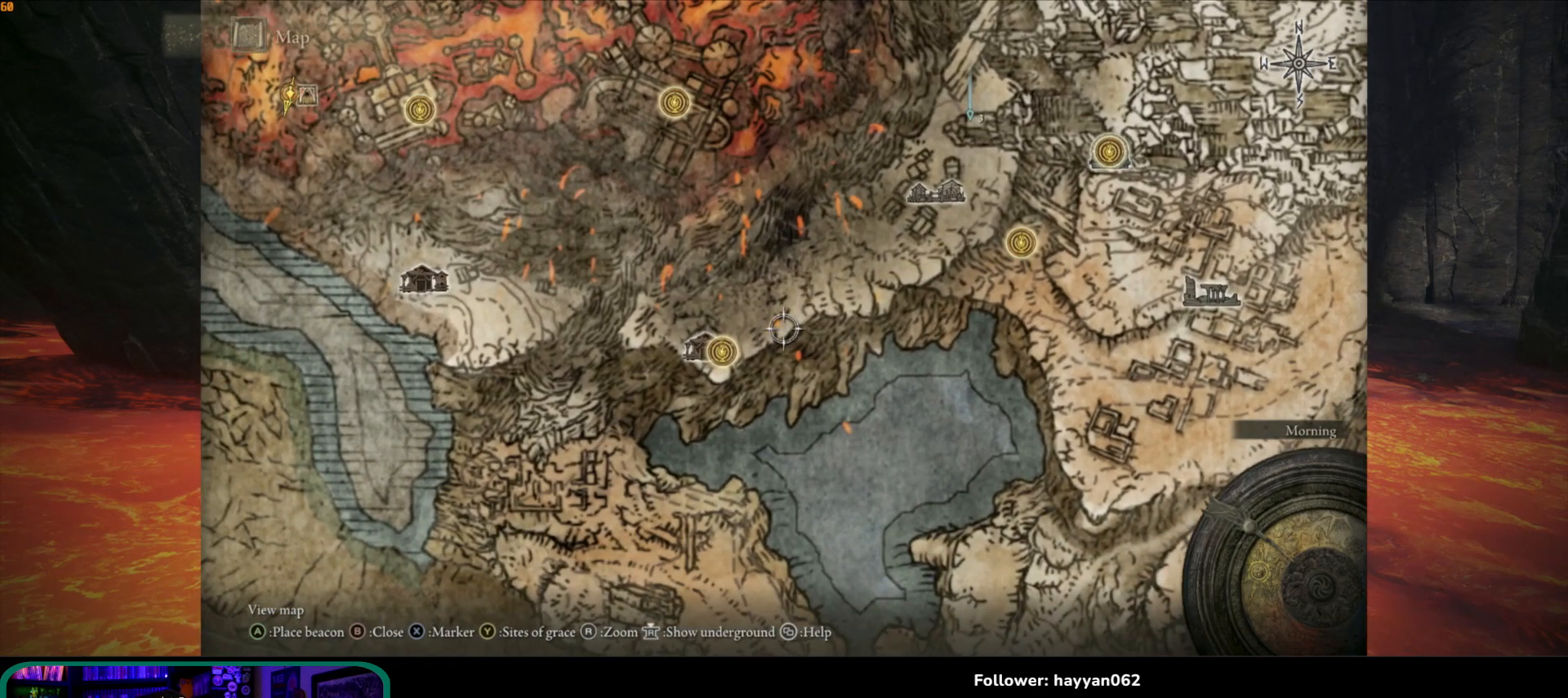
{"buttons": [], "left_stick": "center", "right_stick": "center", "events": [[500, "left_stick", "center"]]}
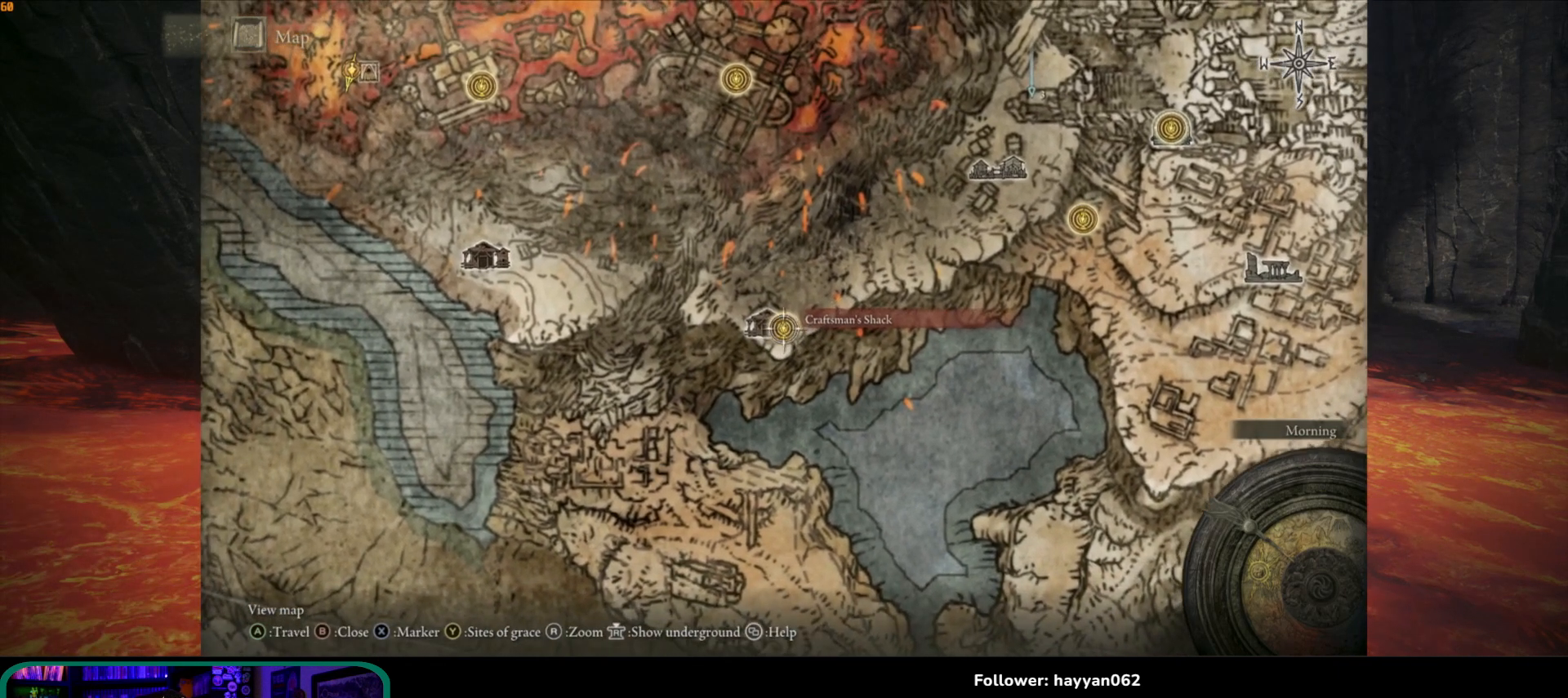
{"buttons": [], "left_stick": "center", "right_stick": "center", "events": []}
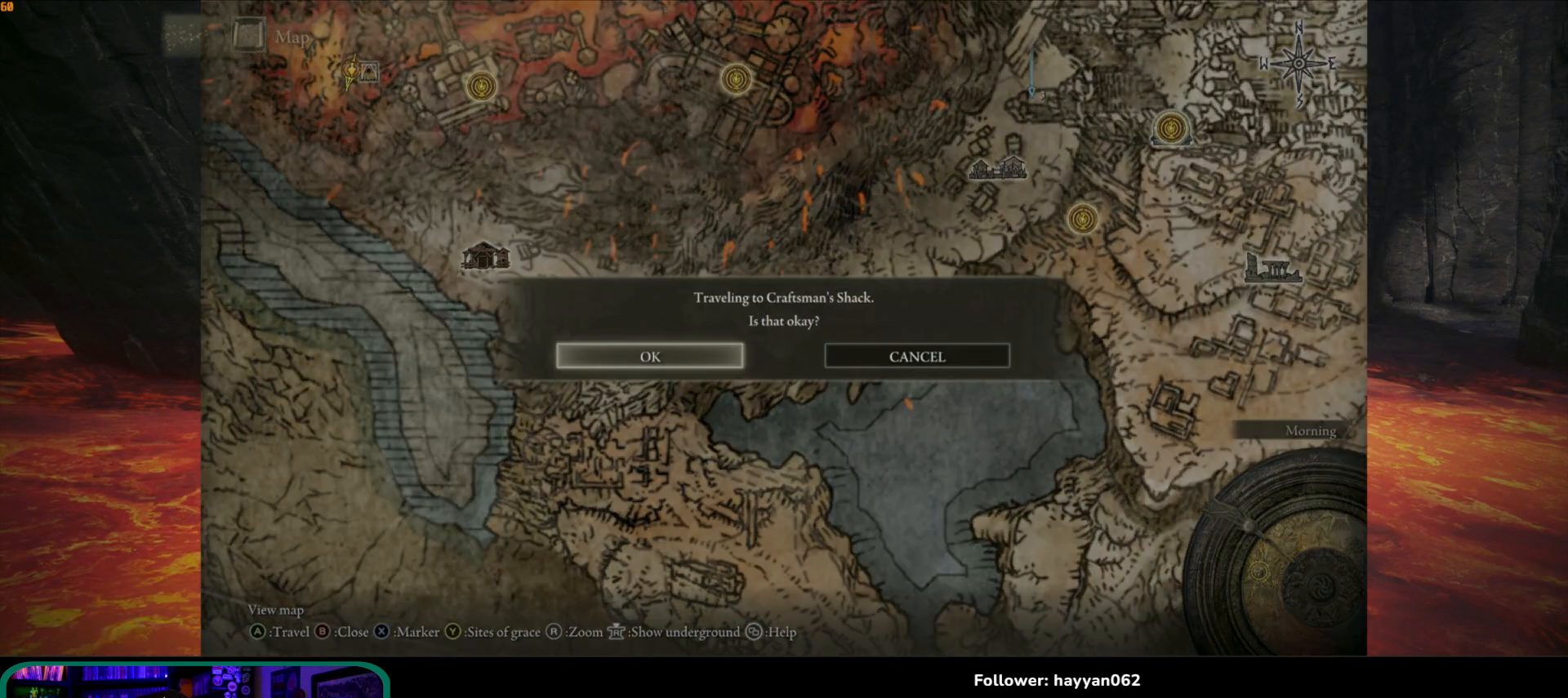
{"buttons": [], "left_stick": "center", "right_stick": "center", "events": [[17, "A", "down"], [117, "A", "up"]]}
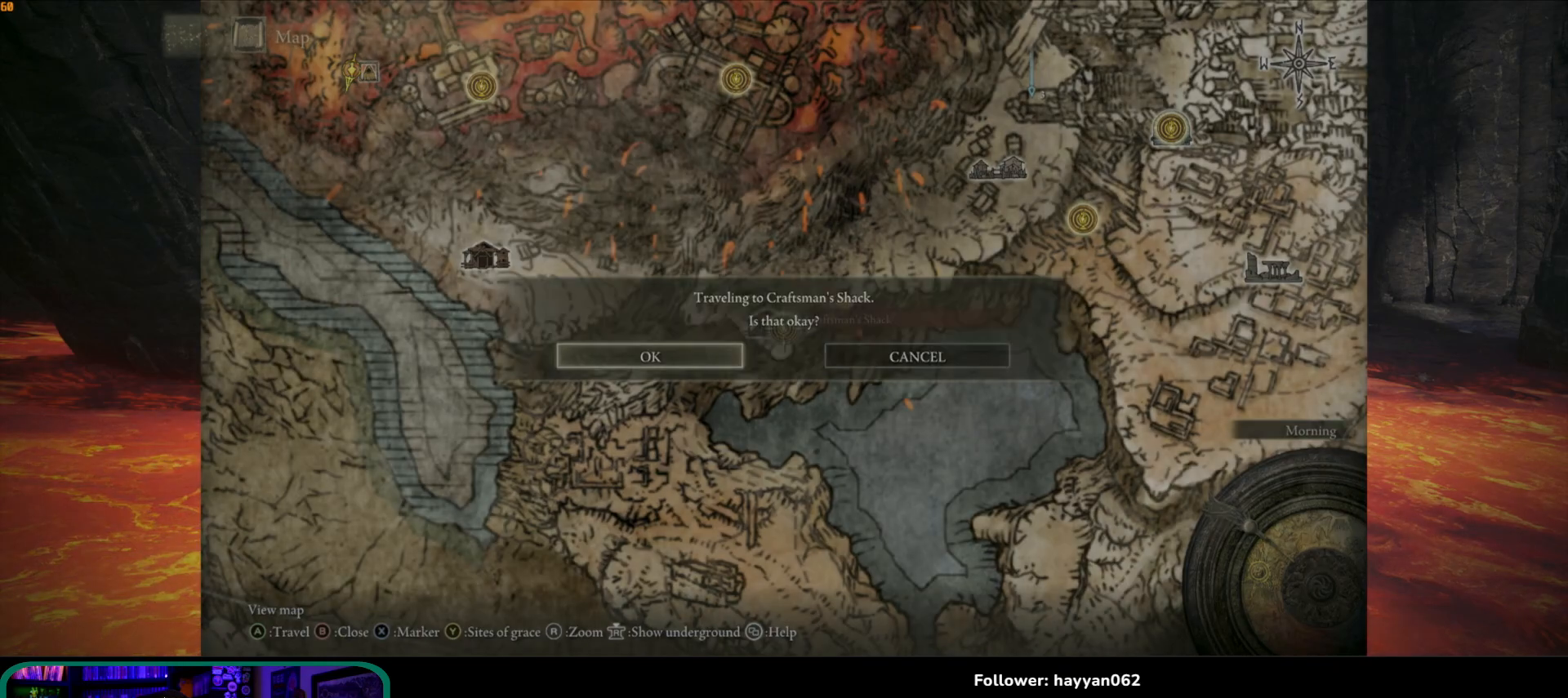
{"buttons": [], "left_stick": "center", "right_stick": "center", "events": [[100, "A", "down"], [217, "A", "up"]]}
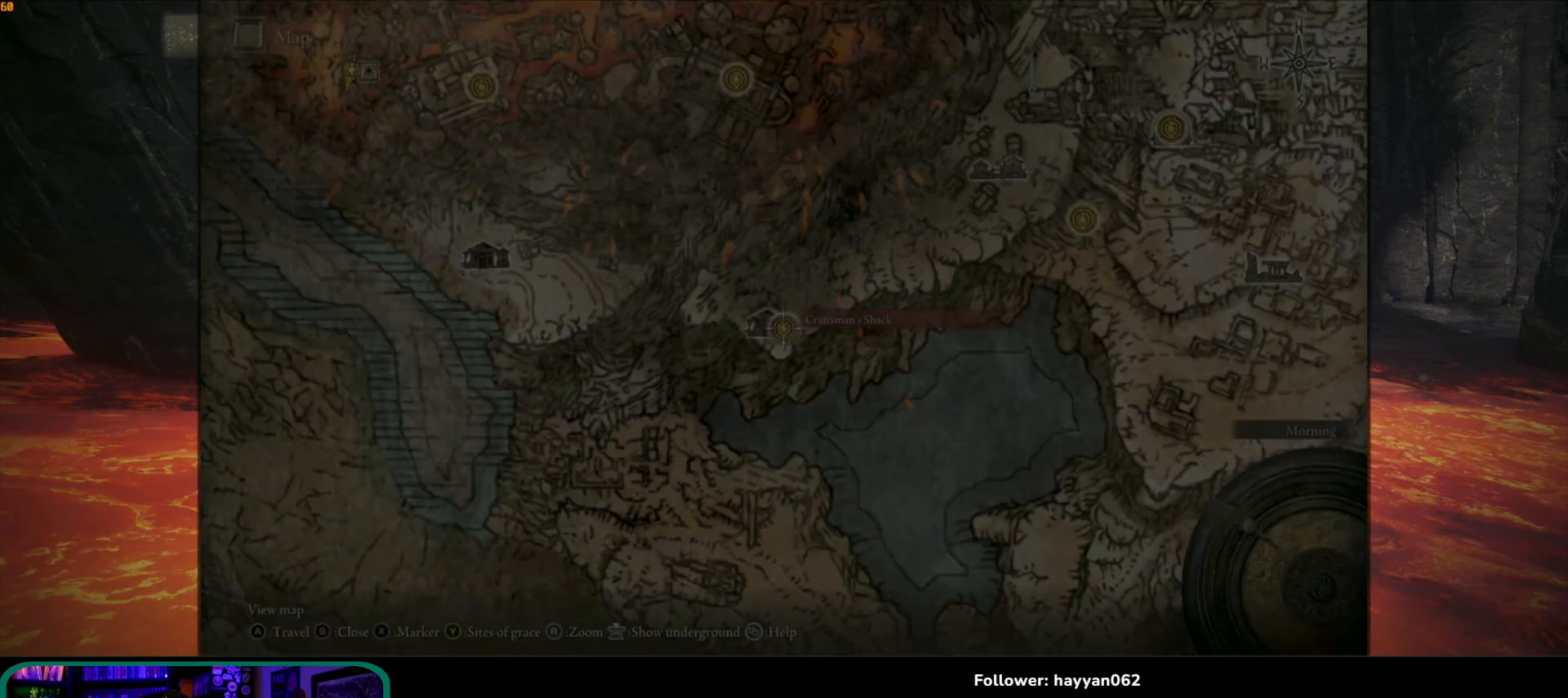
{"buttons": [], "left_stick": "center", "right_stick": "center", "events": []}
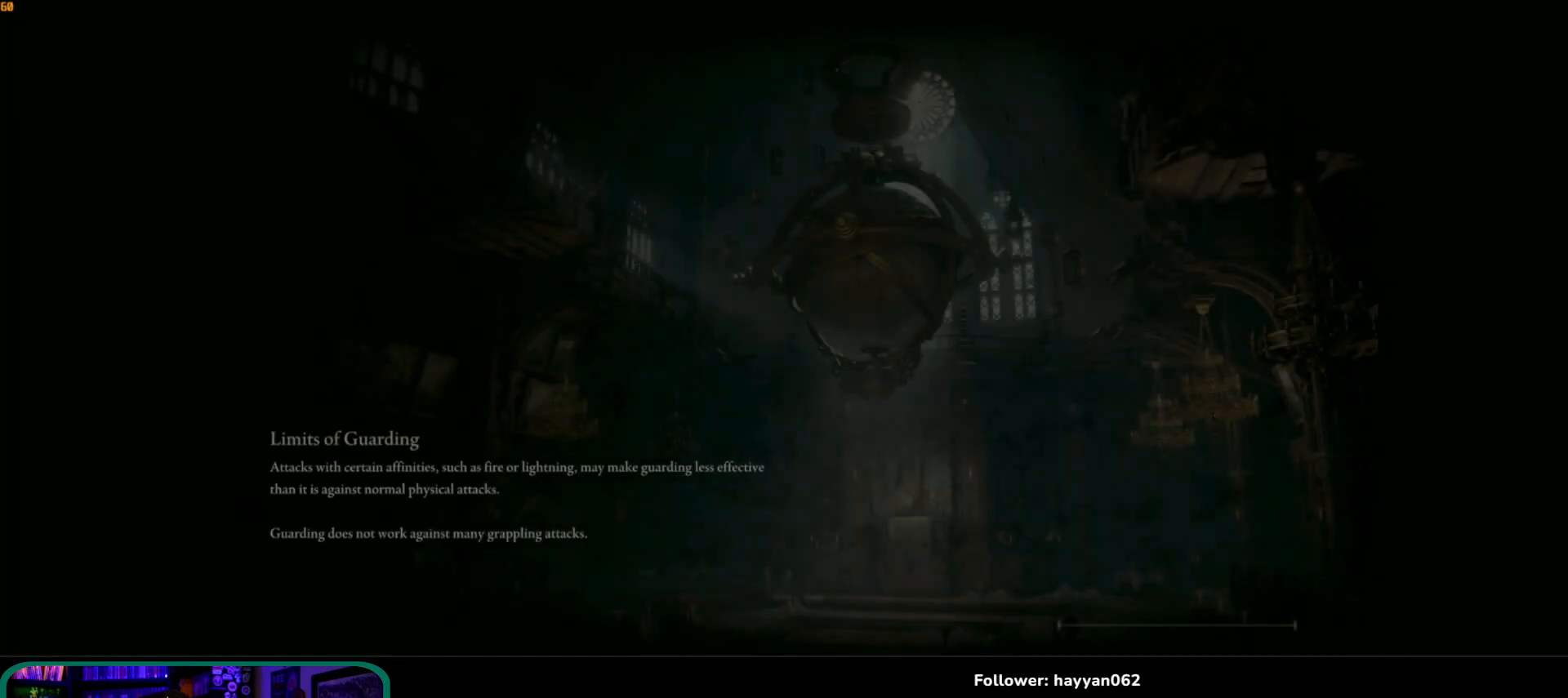
{"buttons": [], "left_stick": "center", "right_stick": "center", "events": []}
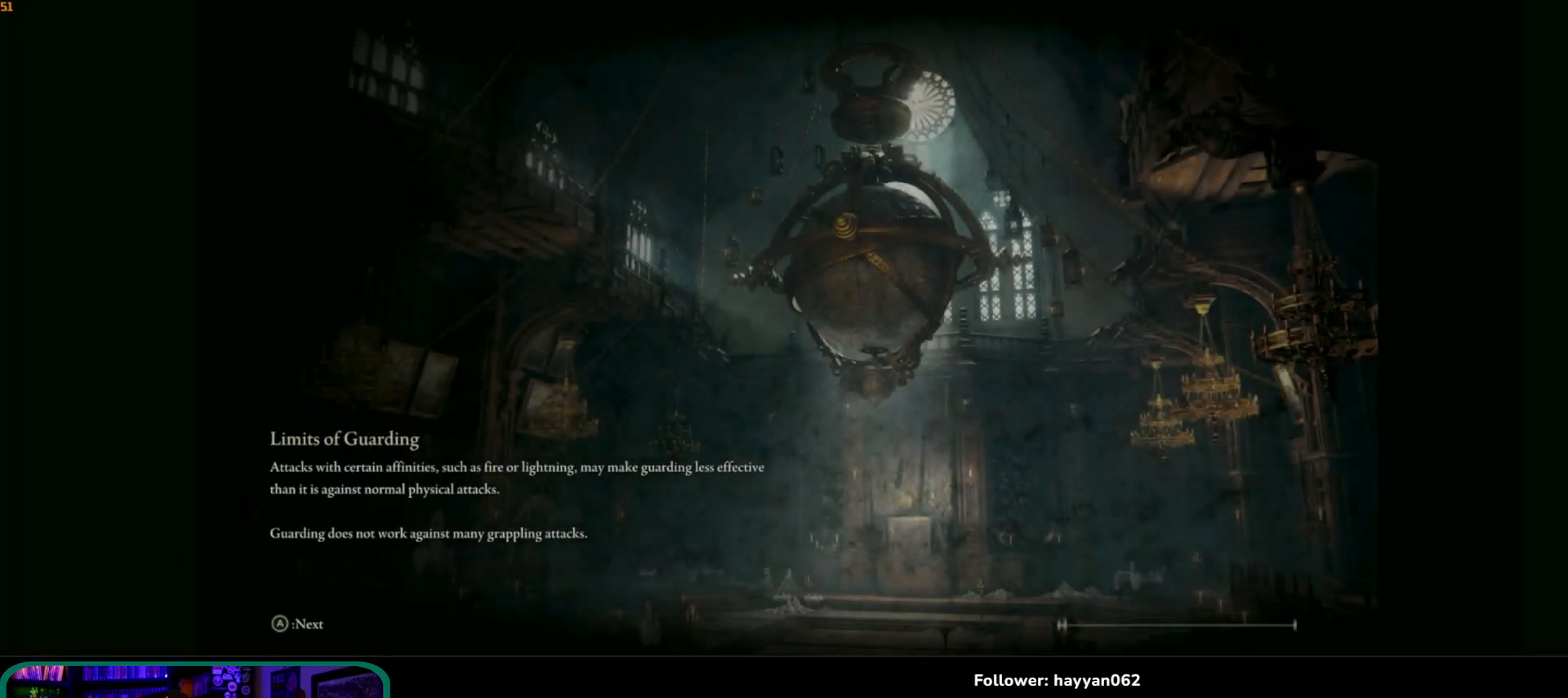
{"buttons": [], "left_stick": "center", "right_stick": "center", "events": []}
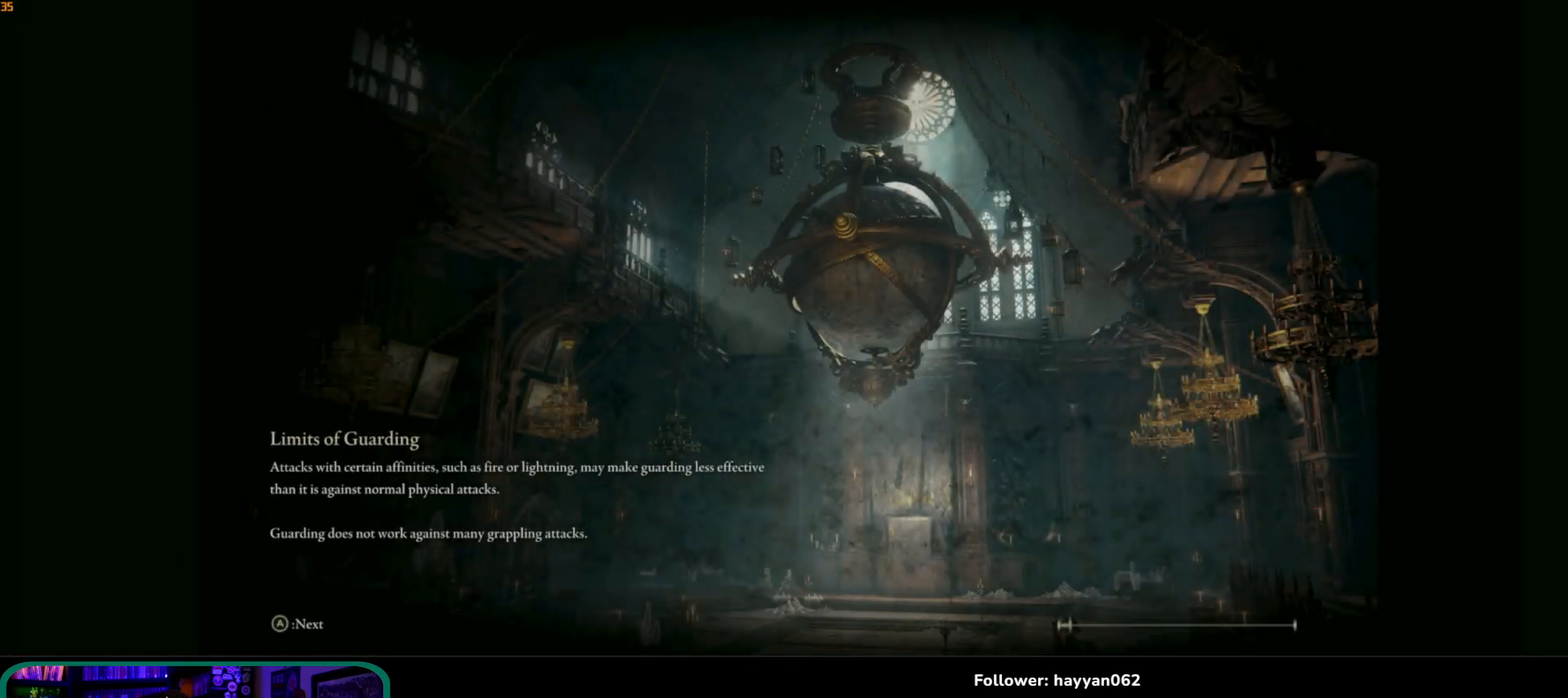
{"buttons": [], "left_stick": "center", "right_stick": "center", "events": []}
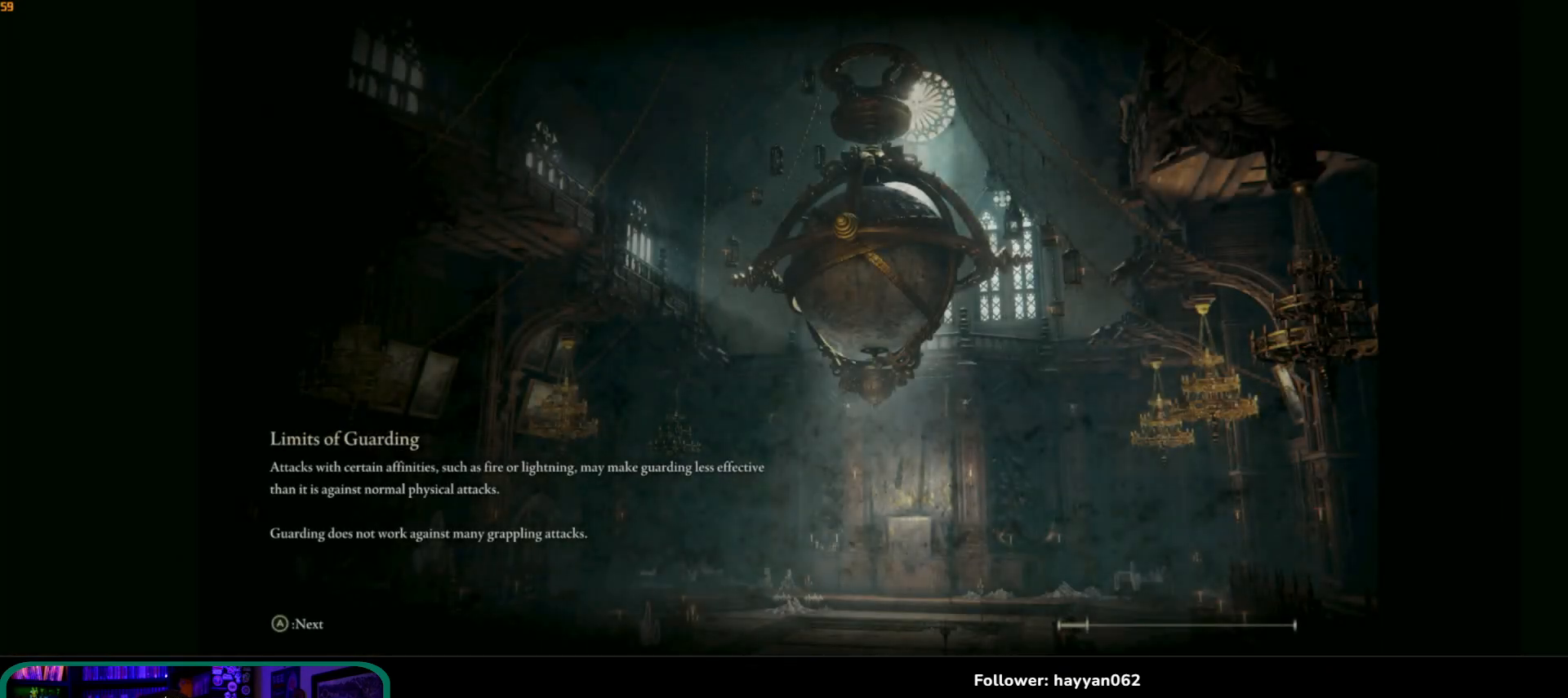
{"buttons": [], "left_stick": "center", "right_stick": "center", "events": []}